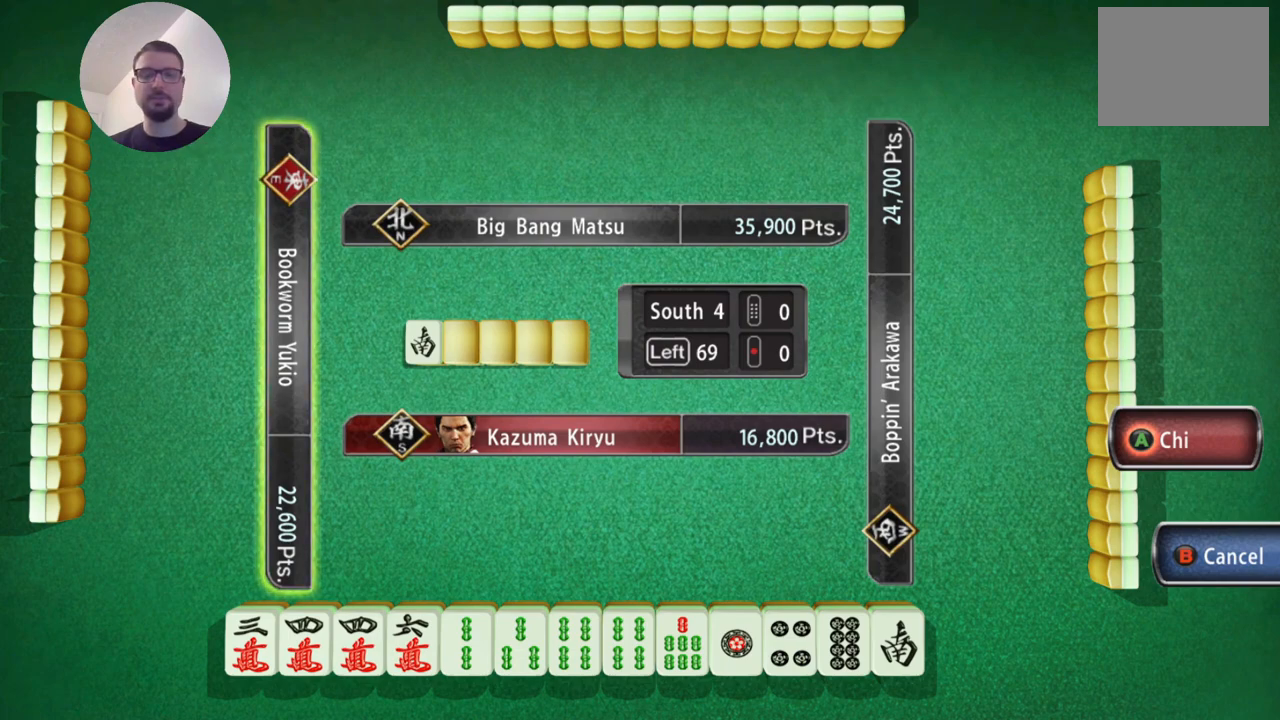
Gameplay with a controller (Xbox layout); each line is a JSON object with the inputs held at the frame after it. "events" lists button and stick changes between this image and that frame as [ms after this image, input, new state], when the widget could be followed in between. Not read: L2 L3 R2 R3 right_stick.
{"buttons": [], "left_stick": "center", "events": [[350, "B", "down"], [417, "B", "up"]]}
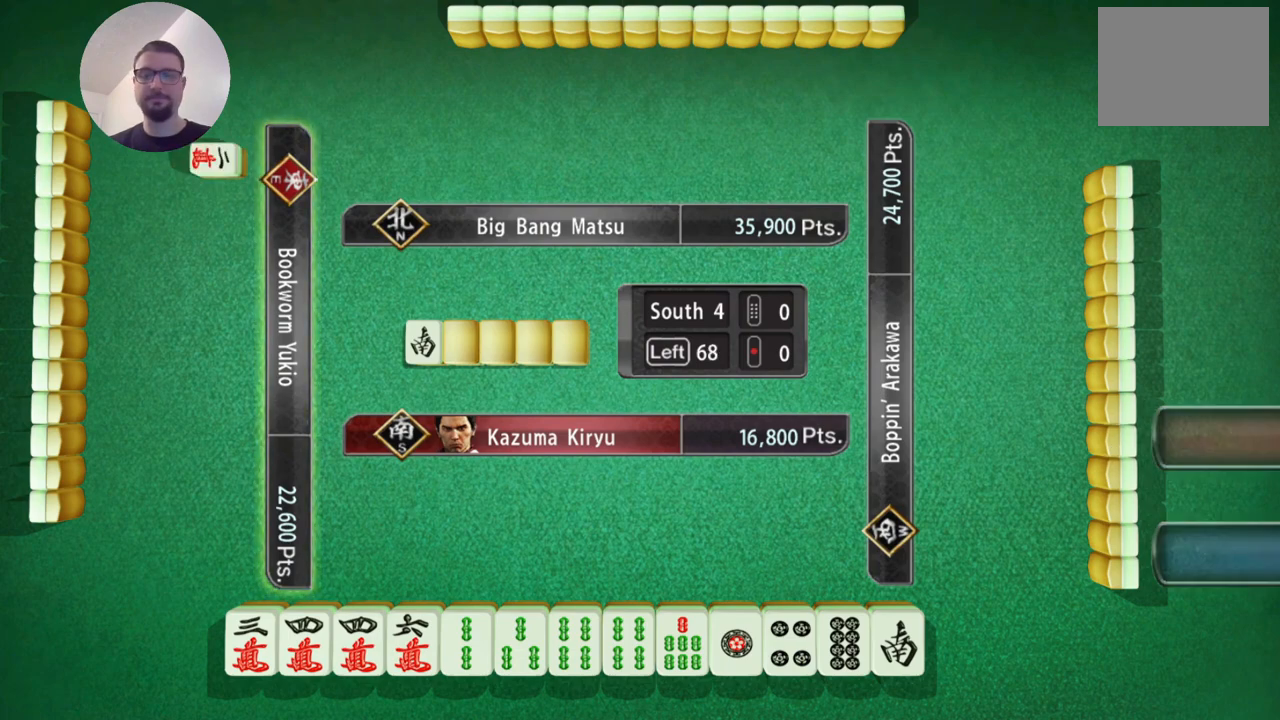
{"buttons": [], "left_stick": "center", "events": []}
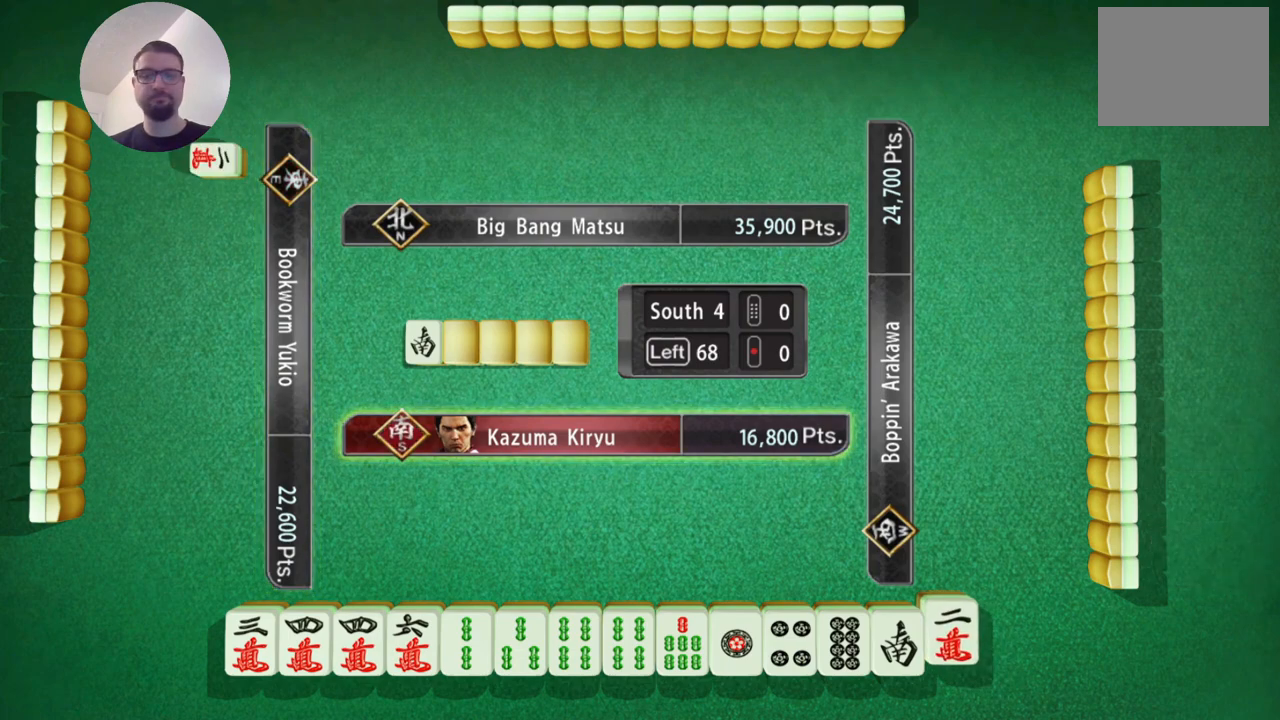
{"buttons": [], "left_stick": "center", "events": []}
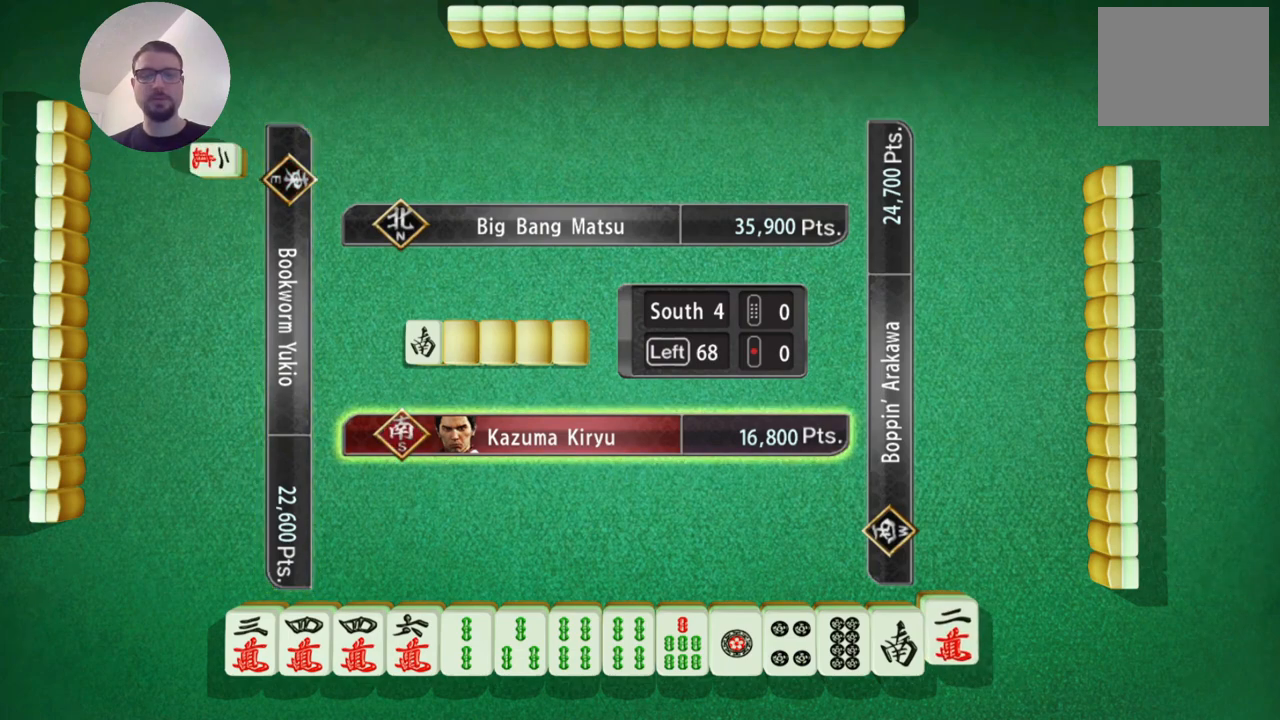
{"buttons": [], "left_stick": "center", "events": []}
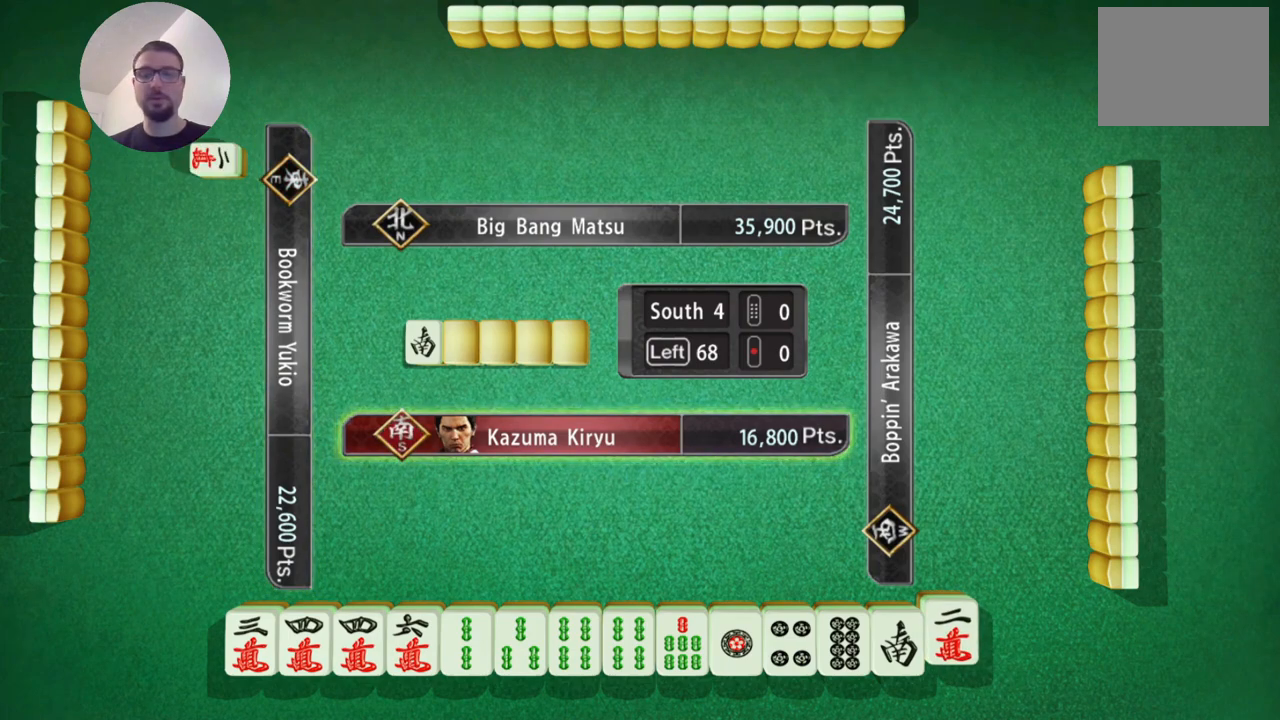
{"buttons": [], "left_stick": "center", "events": [[83, "left_stick", "left"], [317, "left_stick", "center"]]}
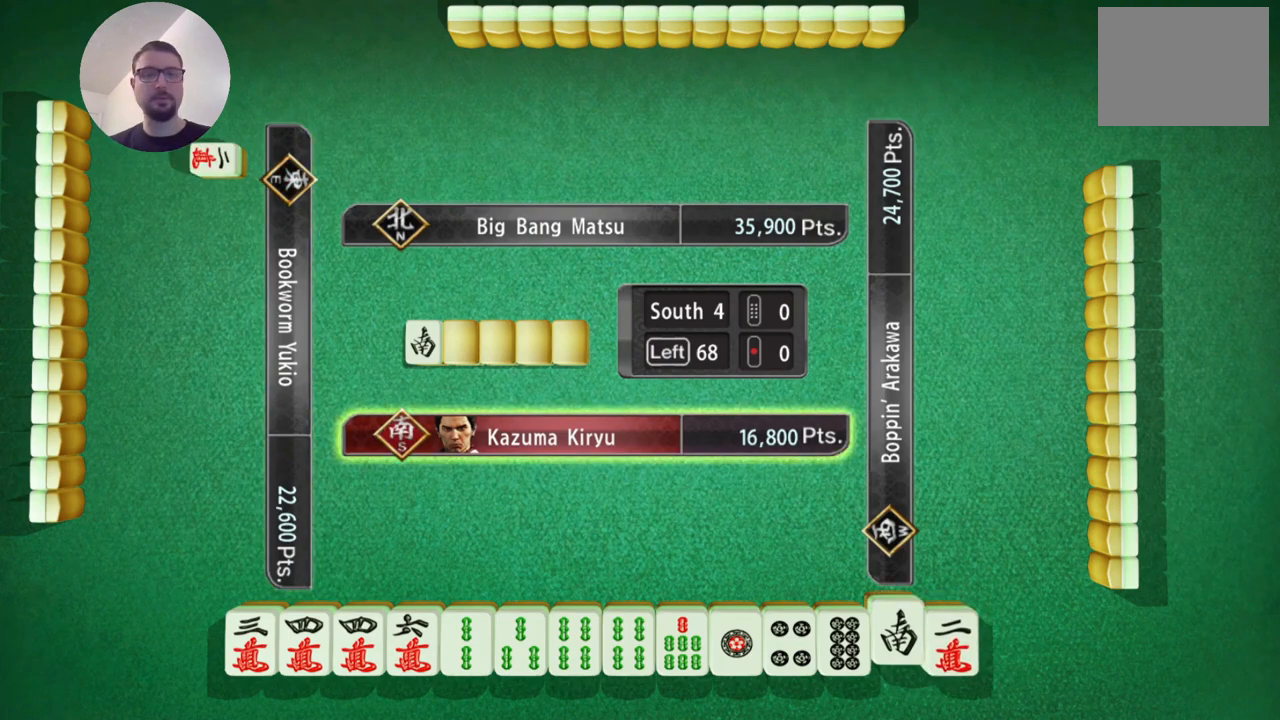
{"buttons": [], "left_stick": "center", "events": []}
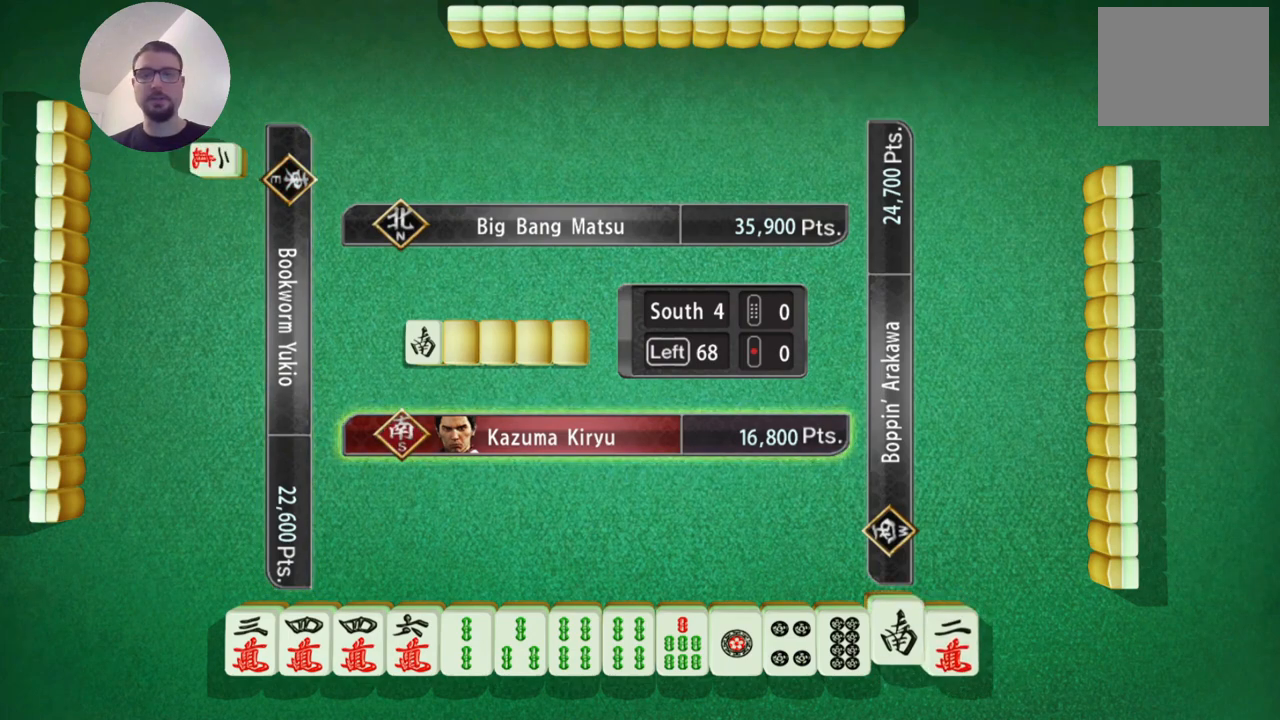
{"buttons": [], "left_stick": "center", "events": []}
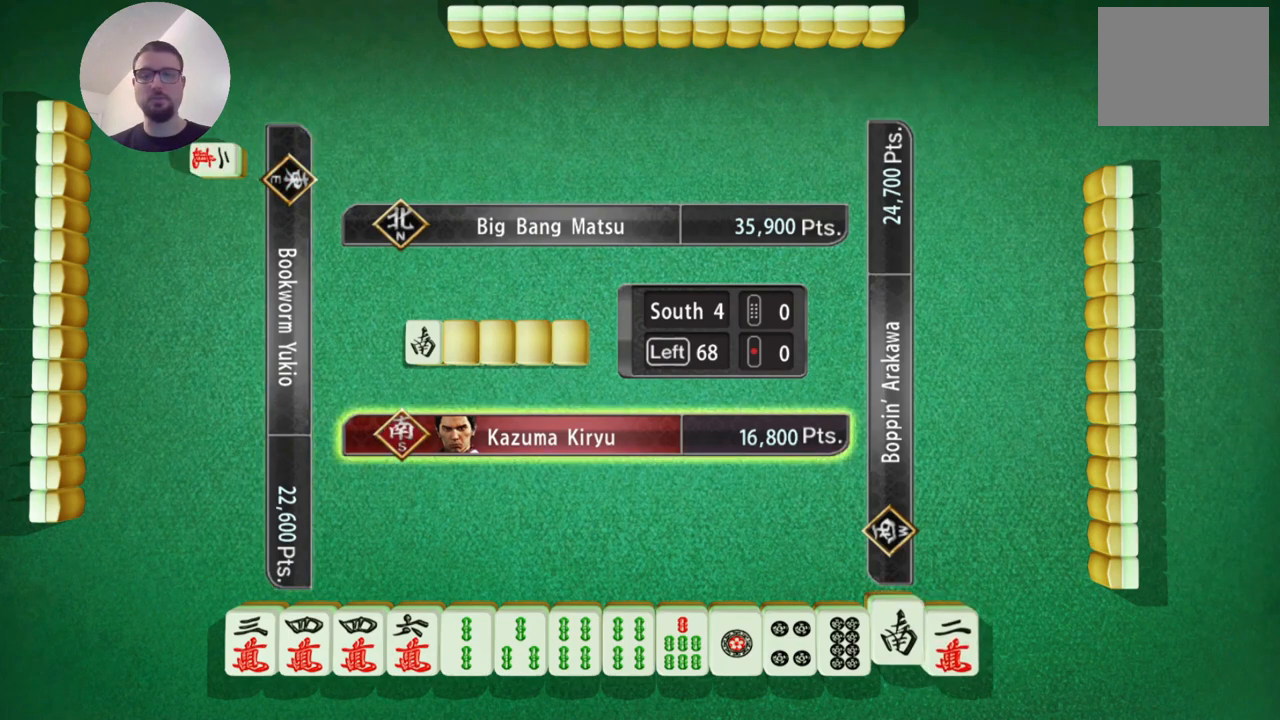
{"buttons": [], "left_stick": "center", "events": [[117, "left_stick", "left"], [417, "left_stick", "center"]]}
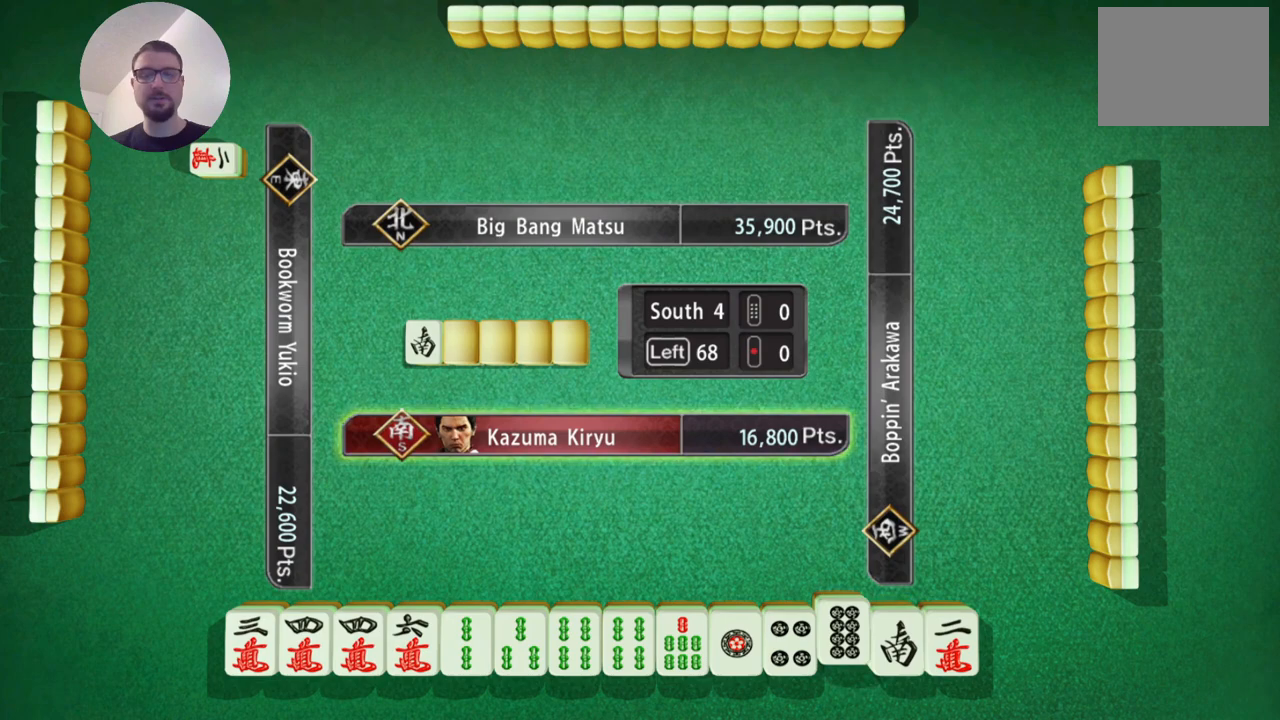
{"buttons": [], "left_stick": "center", "events": [[66, "left_stick", "left"], [267, "left_stick", "center"]]}
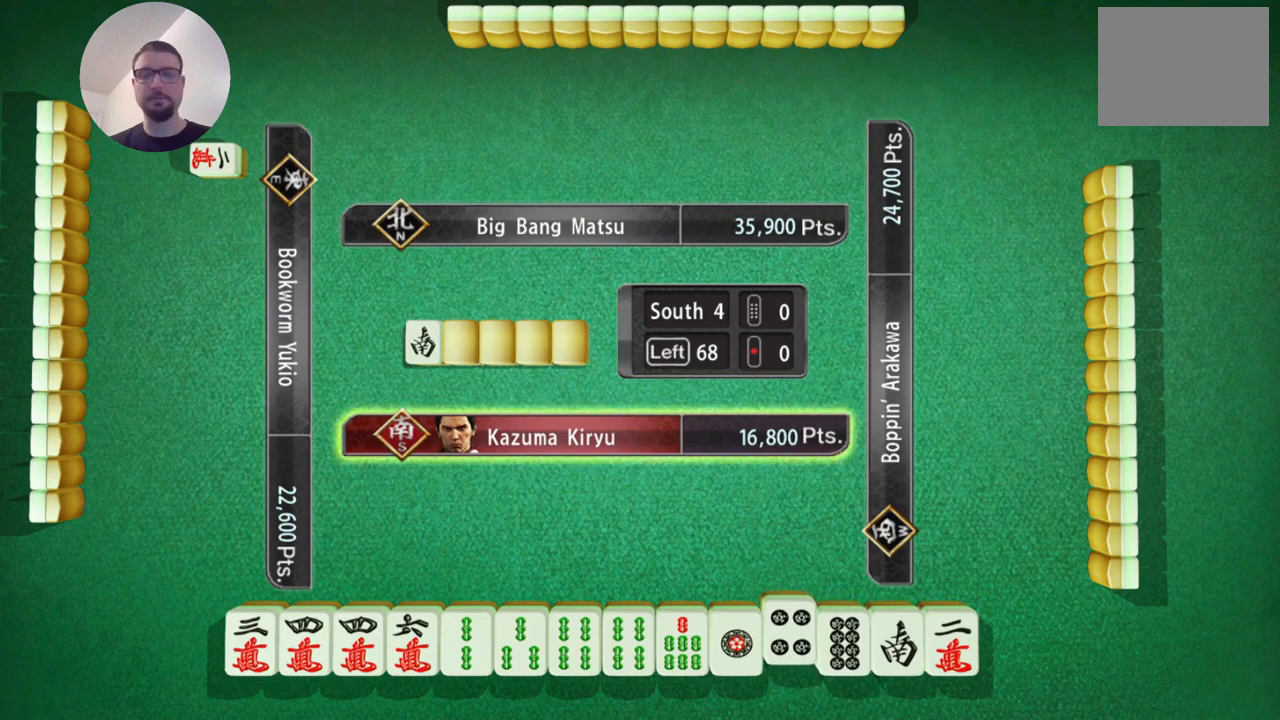
{"buttons": [], "left_stick": "center", "events": [[117, "left_stick", "left"], [300, "left_stick", "center"]]}
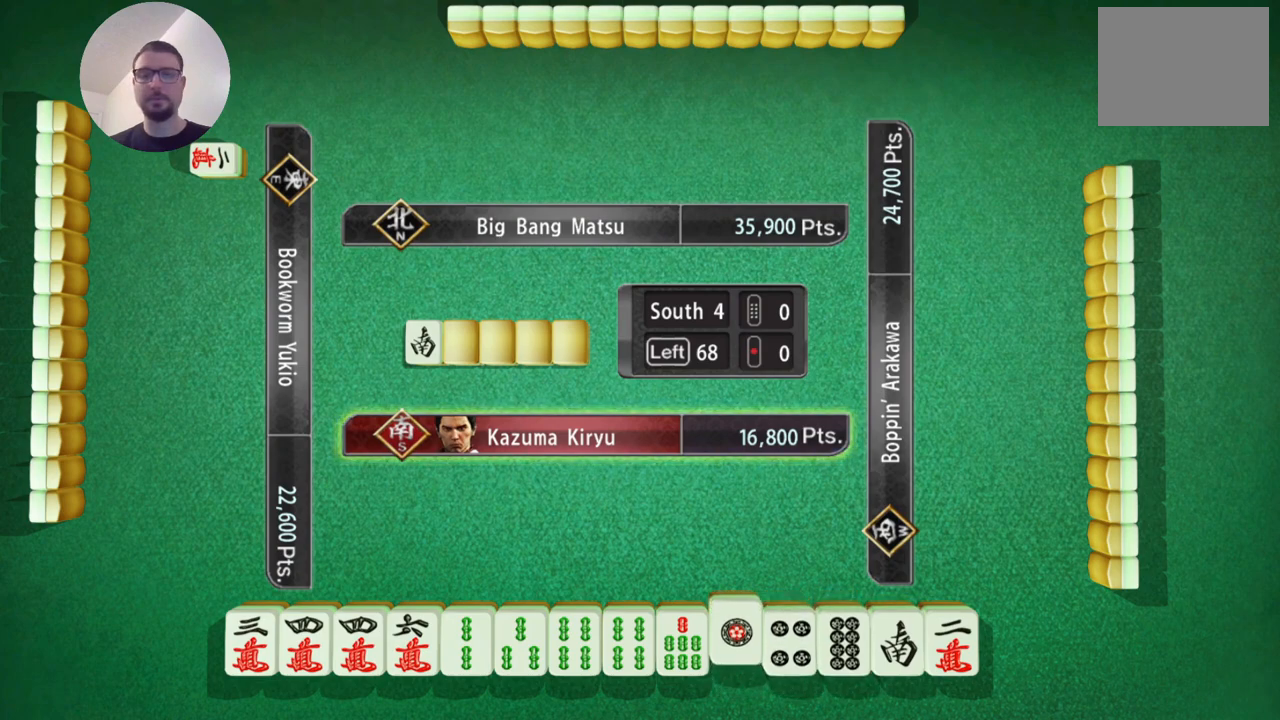
{"buttons": [], "left_stick": "center", "events": [[83, "A", "down"], [183, "A", "up"]]}
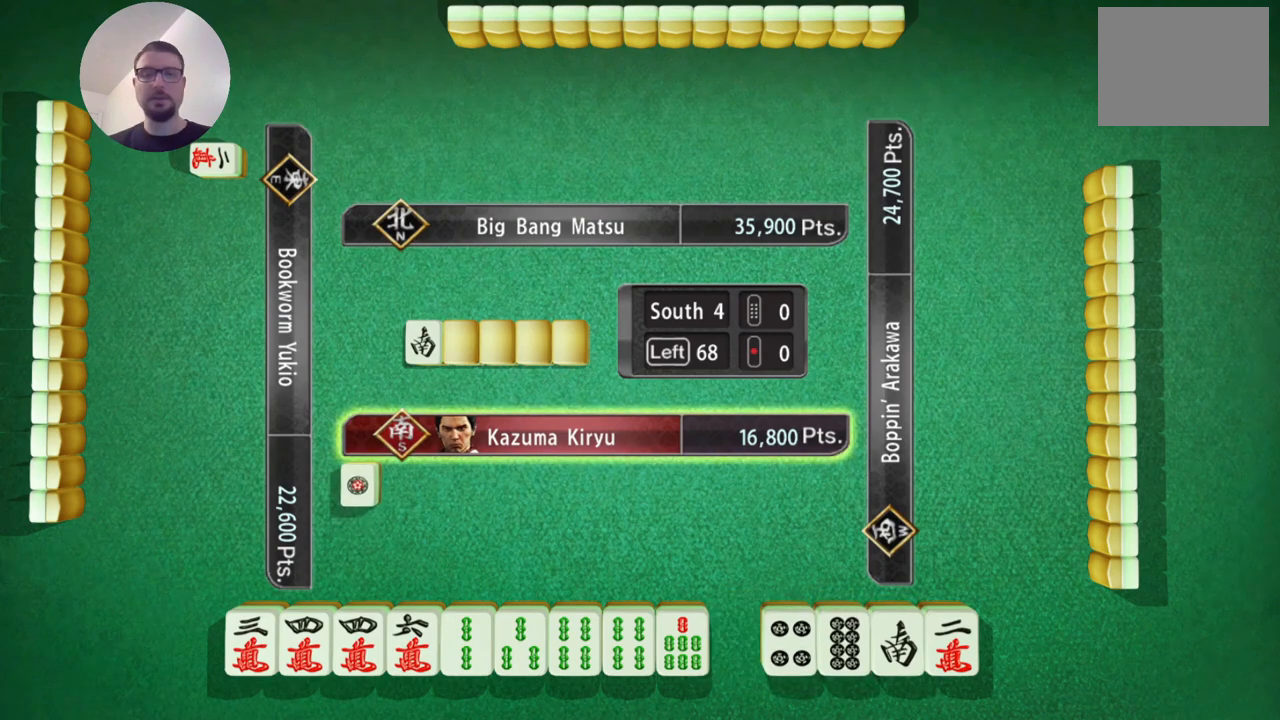
{"buttons": [], "left_stick": "center", "events": []}
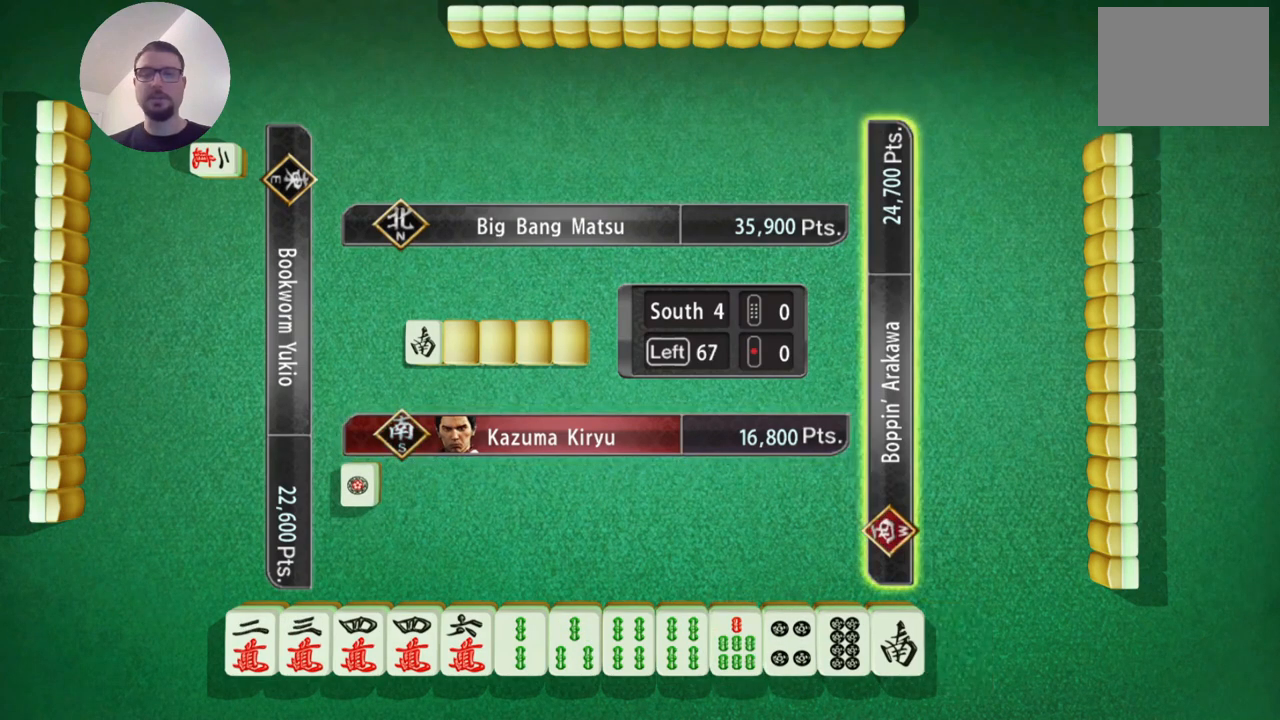
{"buttons": [], "left_stick": "center", "events": []}
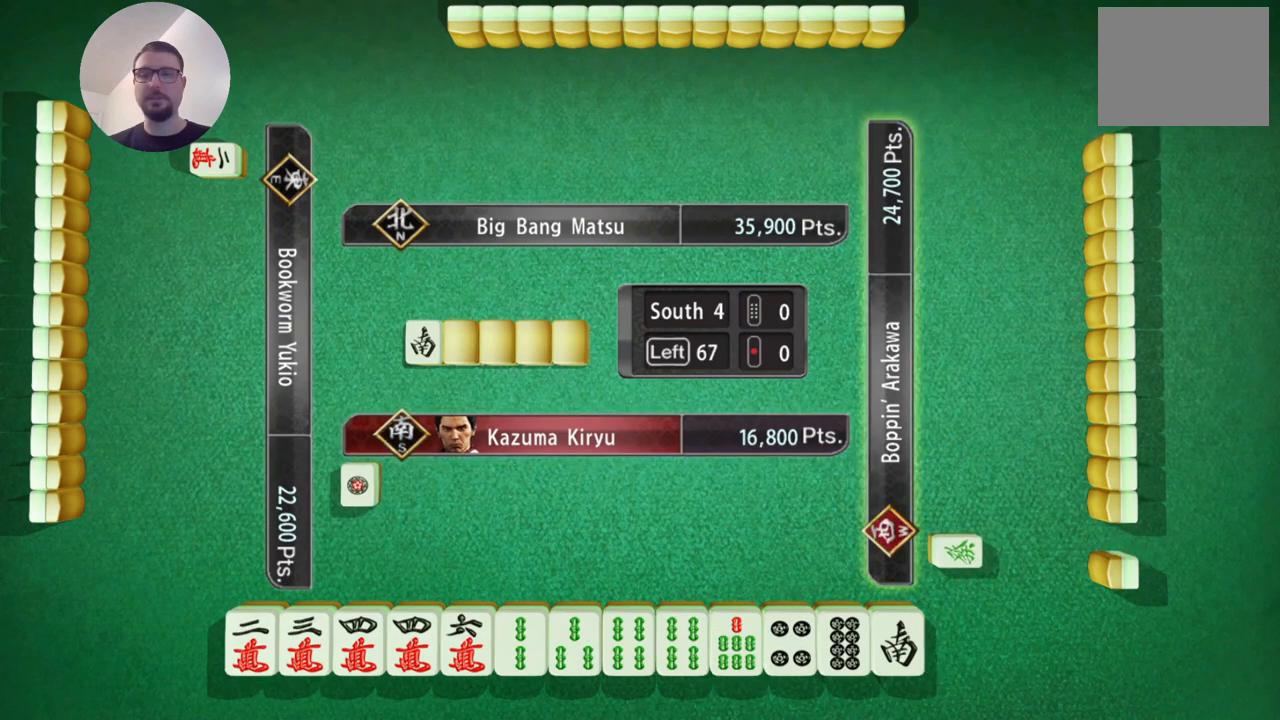
{"buttons": [], "left_stick": "center", "events": []}
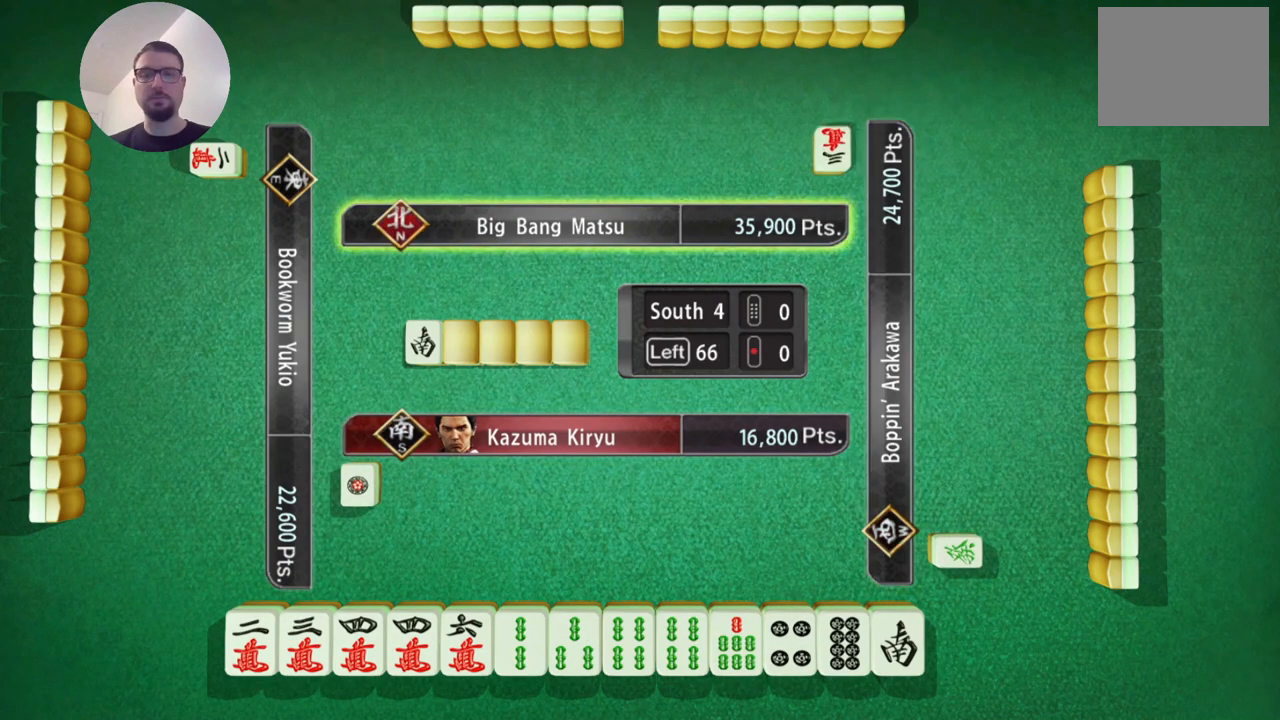
{"buttons": [], "left_stick": "center", "events": []}
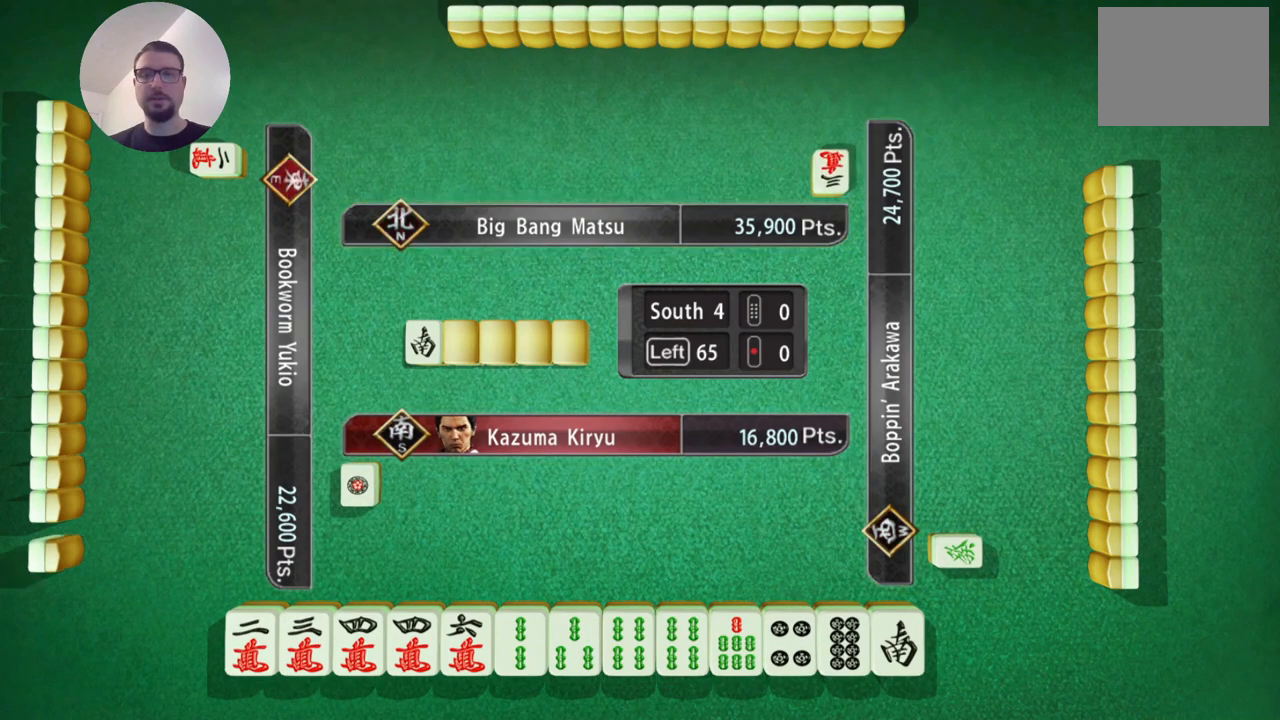
{"buttons": [], "left_stick": "center", "events": []}
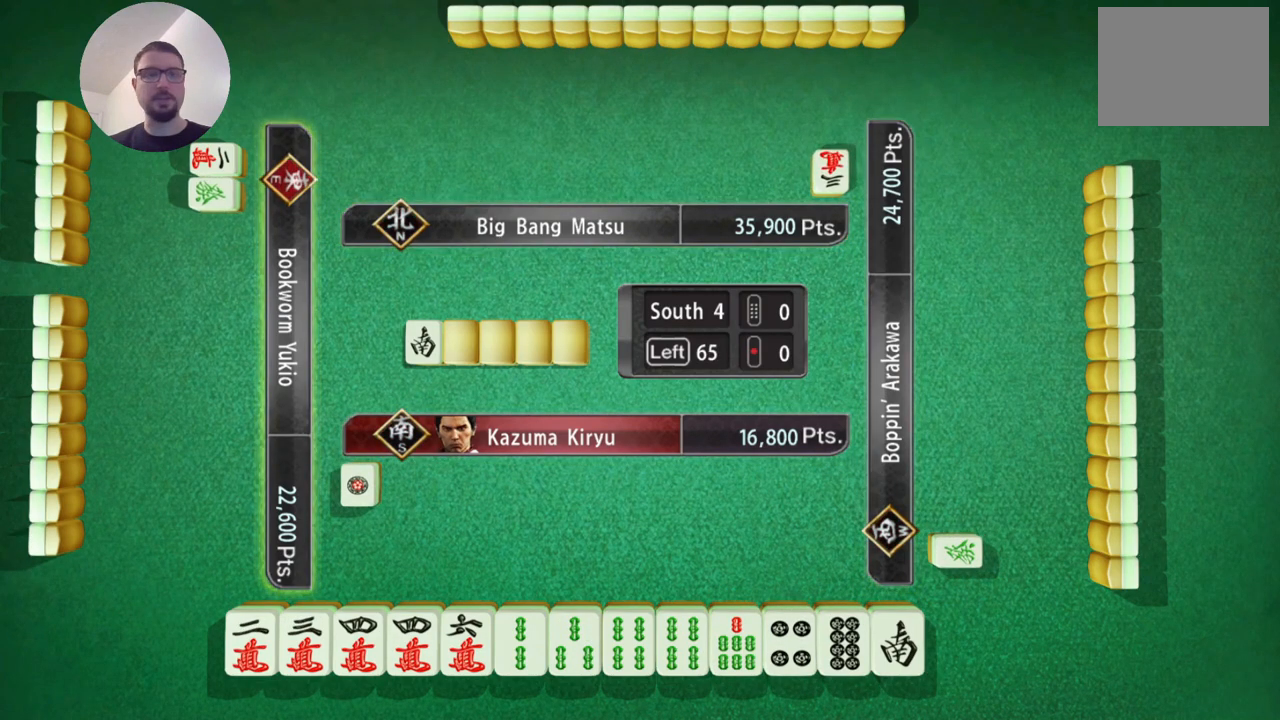
{"buttons": [], "left_stick": "center", "events": []}
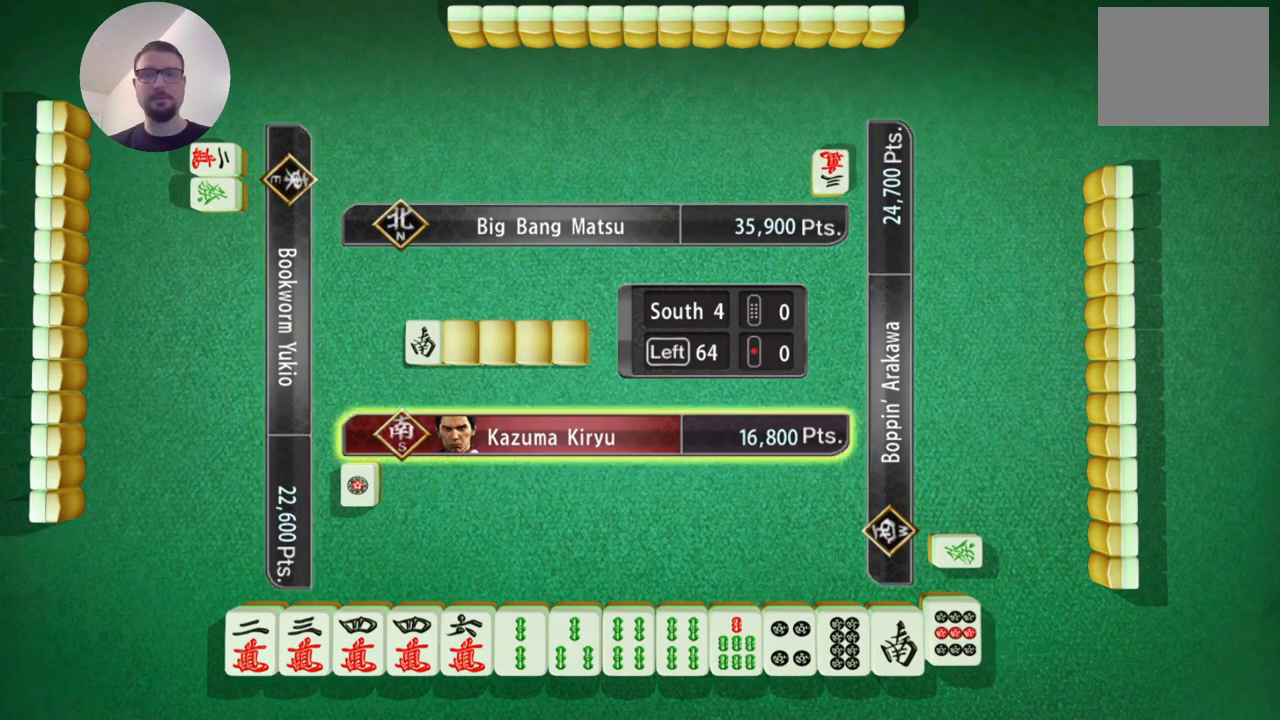
{"buttons": [], "left_stick": "center", "events": []}
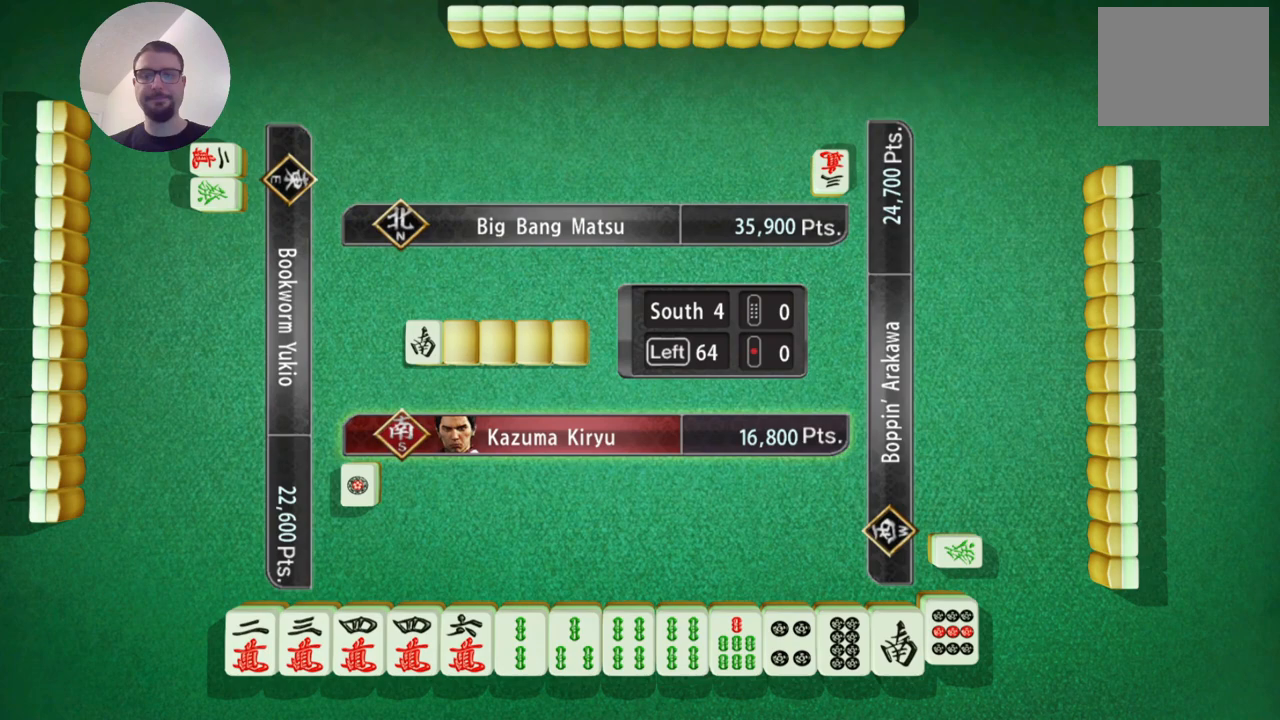
{"buttons": [], "left_stick": "center", "events": []}